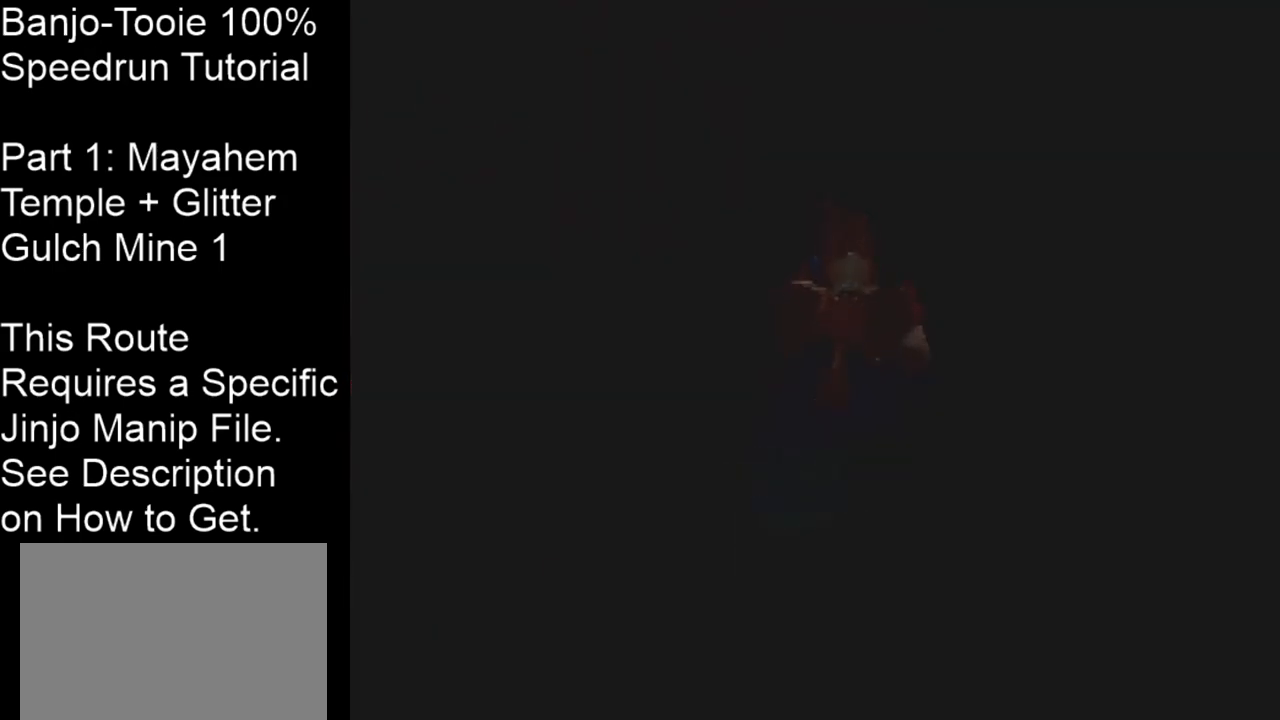
Gameplay with a controller (Nintendo layout); each line is a JSON object with the inputs held at the frame after it. "events" lists button and stick changes between this image and that frame as [ms after this image, input, new state], when the widget could be followed in between. Not read: L1 L3 R3.
{"buttons": ["Z"], "left_stick": "down-left", "events": []}
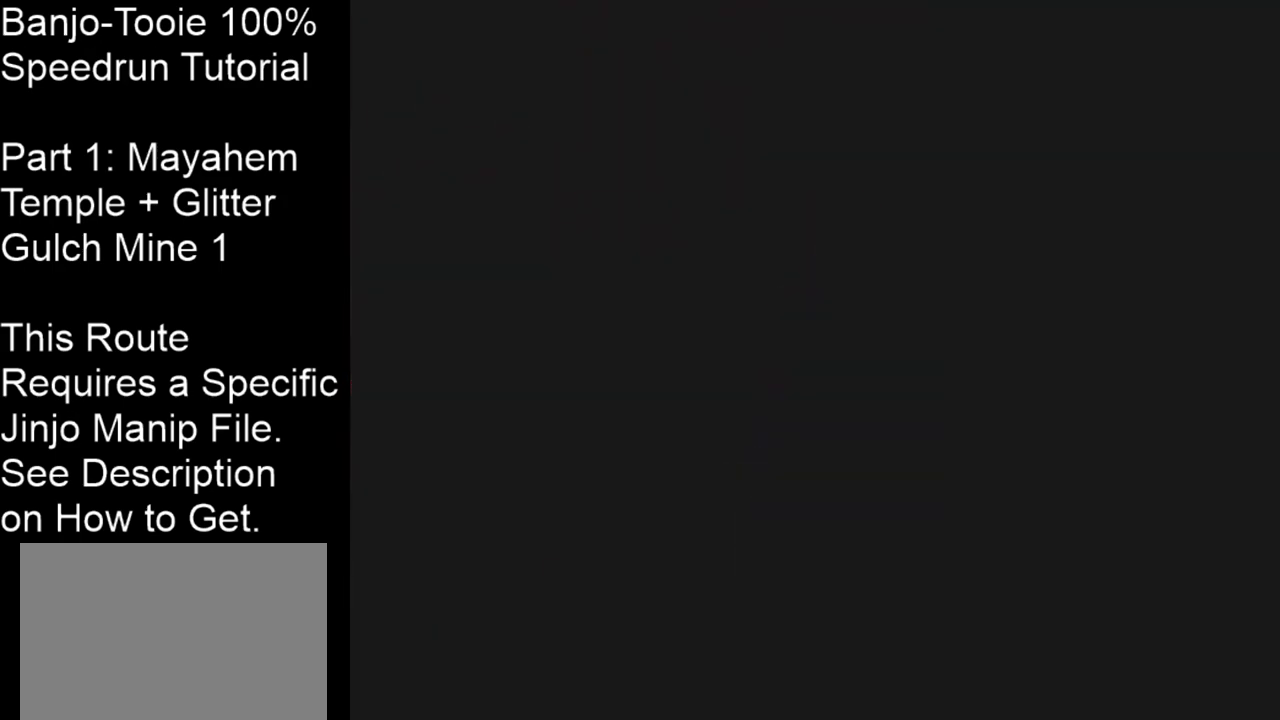
{"buttons": ["Z"], "left_stick": "down-left", "events": []}
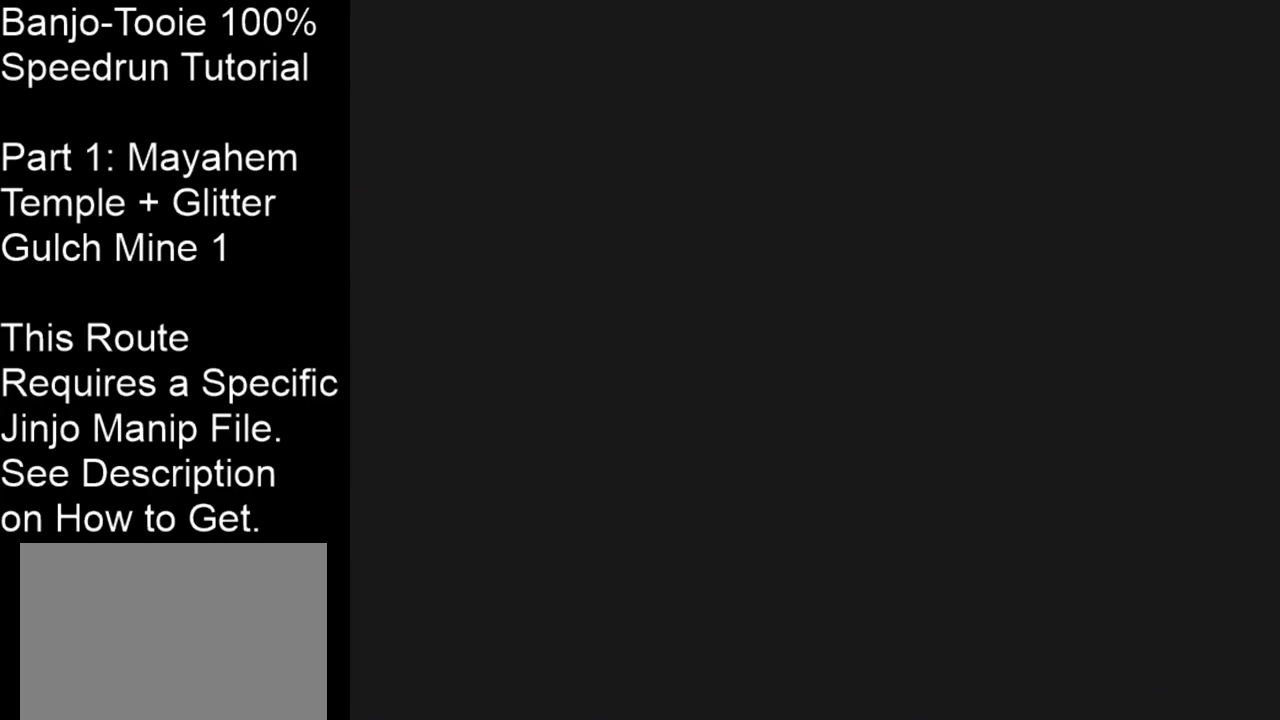
{"buttons": ["Z"], "left_stick": "down-left", "events": []}
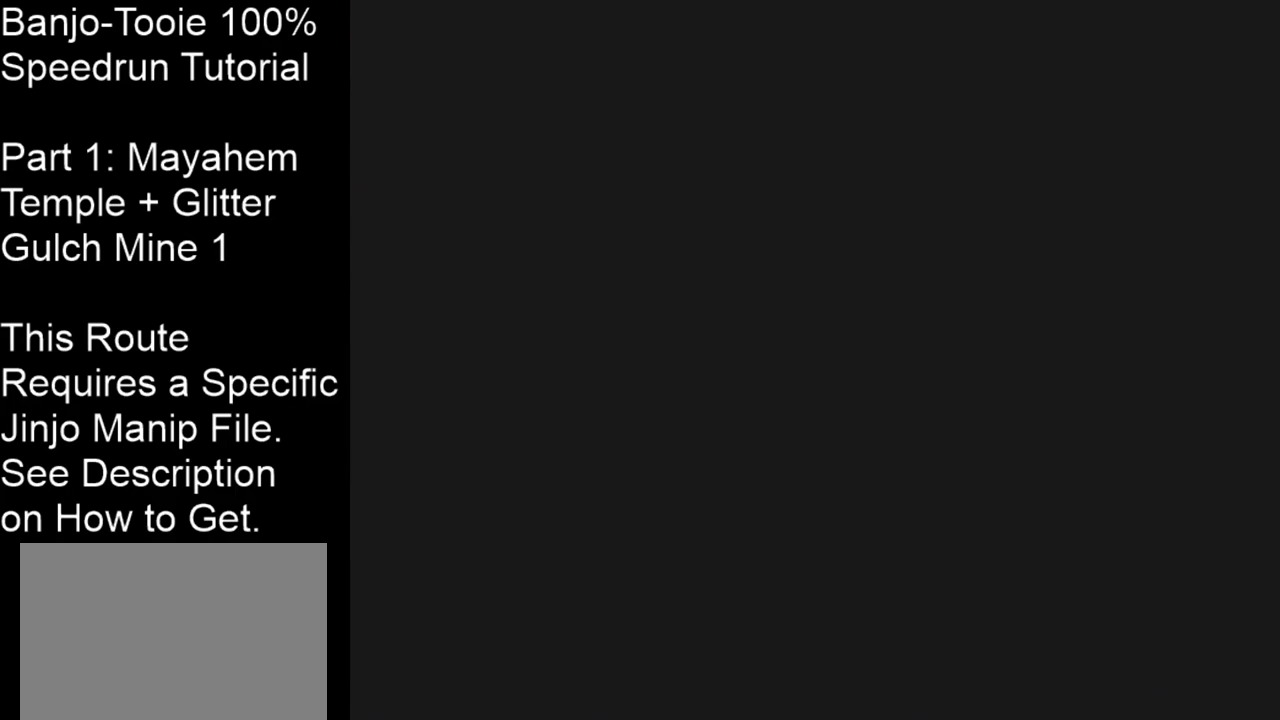
{"buttons": ["Z"], "left_stick": "down-left", "events": []}
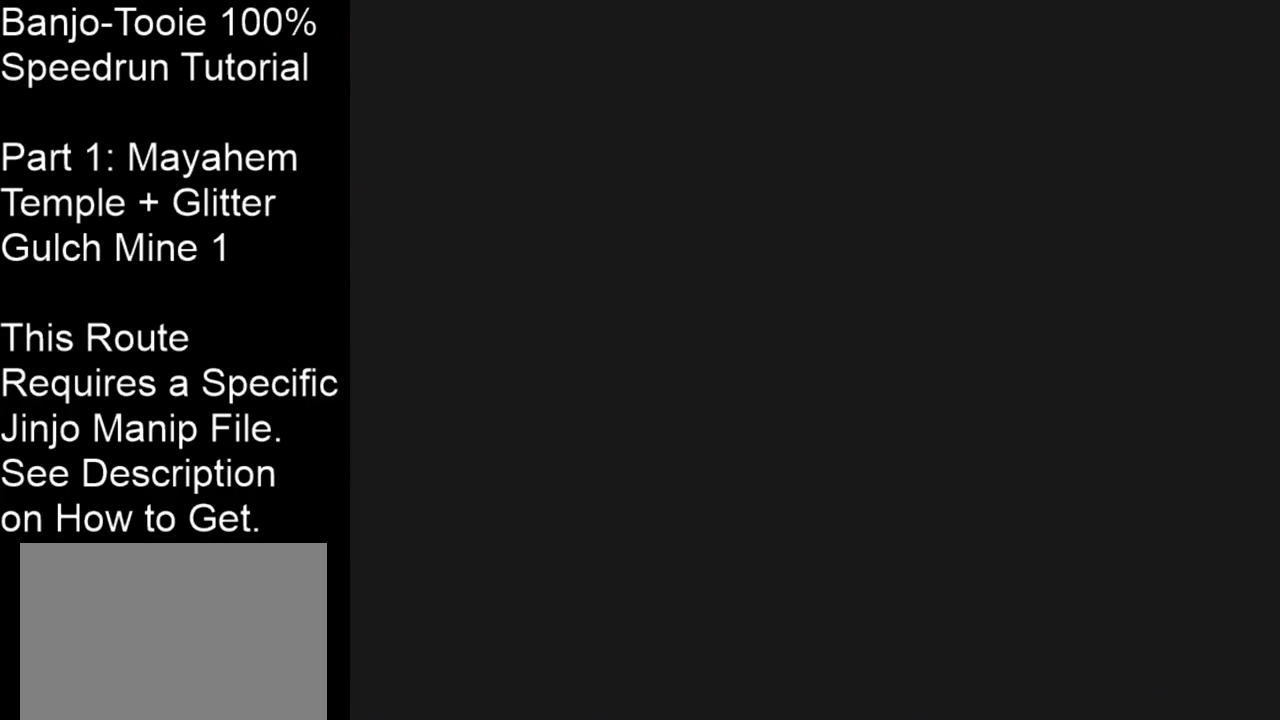
{"buttons": ["Z"], "left_stick": "down-left", "events": []}
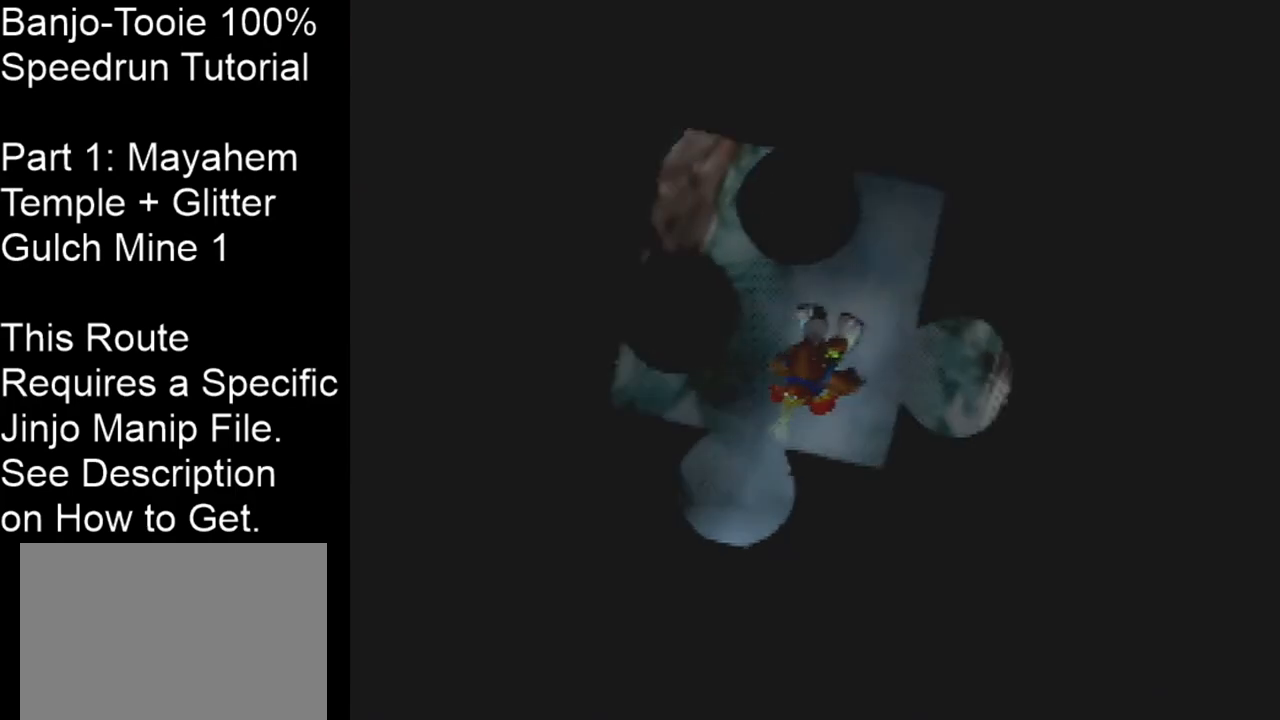
{"buttons": ["Z"], "left_stick": "down-left", "events": []}
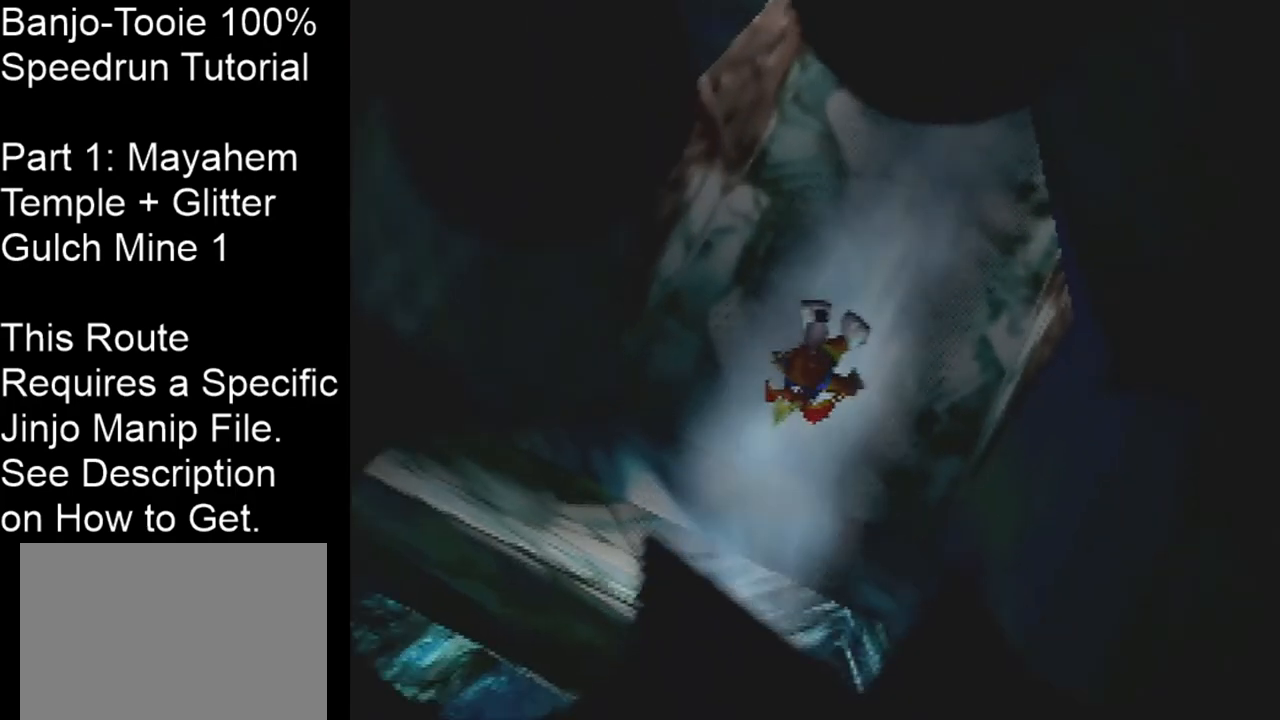
{"buttons": ["Z"], "left_stick": "down-left", "events": []}
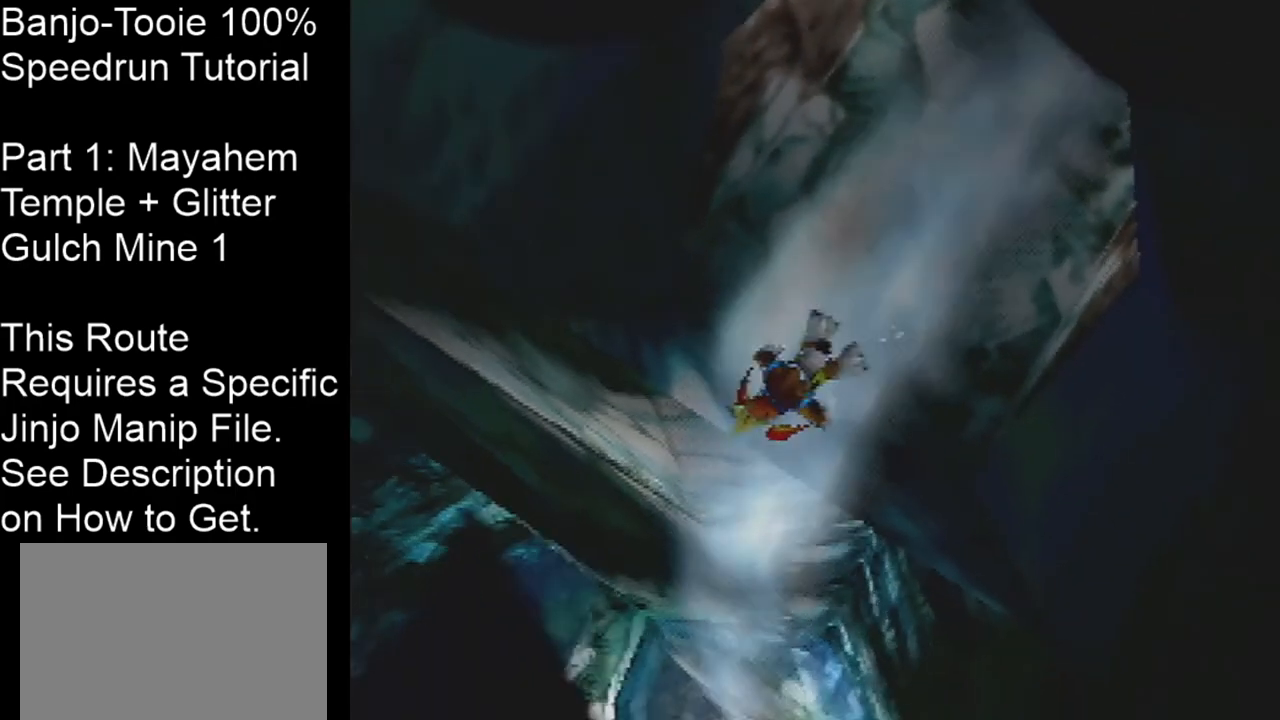
{"buttons": ["Z"], "left_stick": "left", "events": [[467, "left_stick", "left"]]}
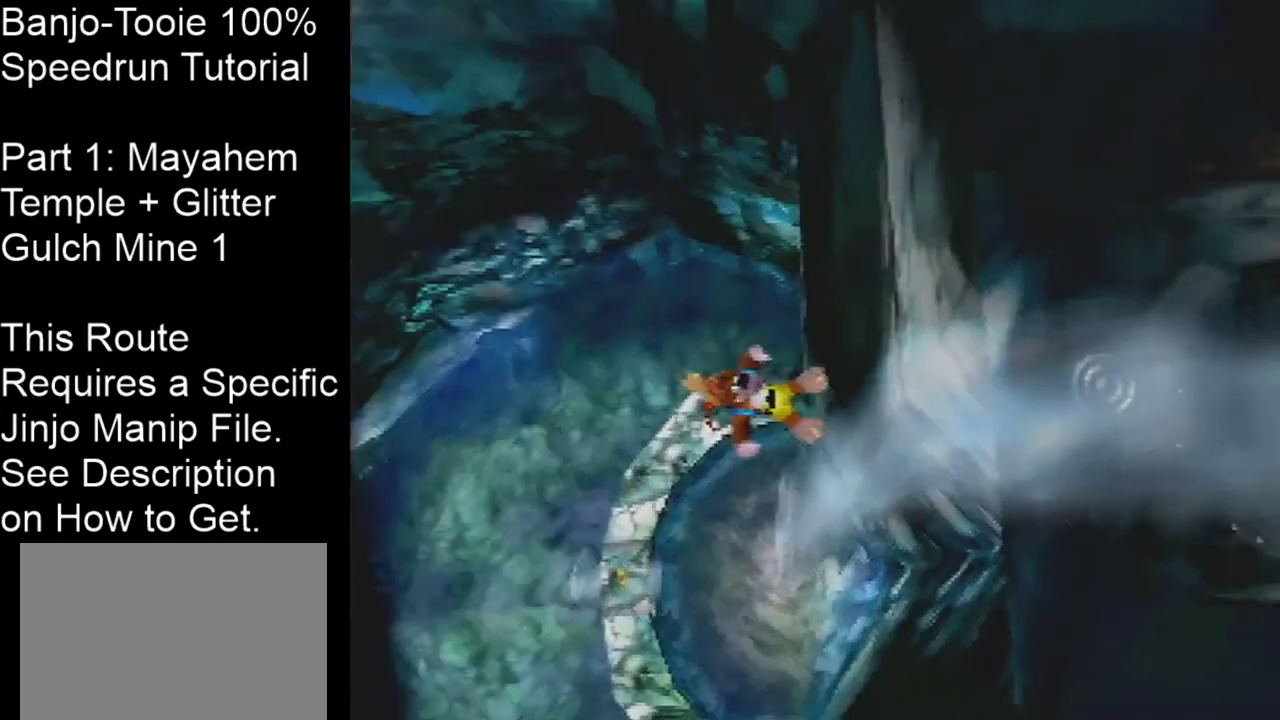
{"buttons": ["Z"], "left_stick": "up-left", "events": [[134, "left_stick", "up-left"]]}
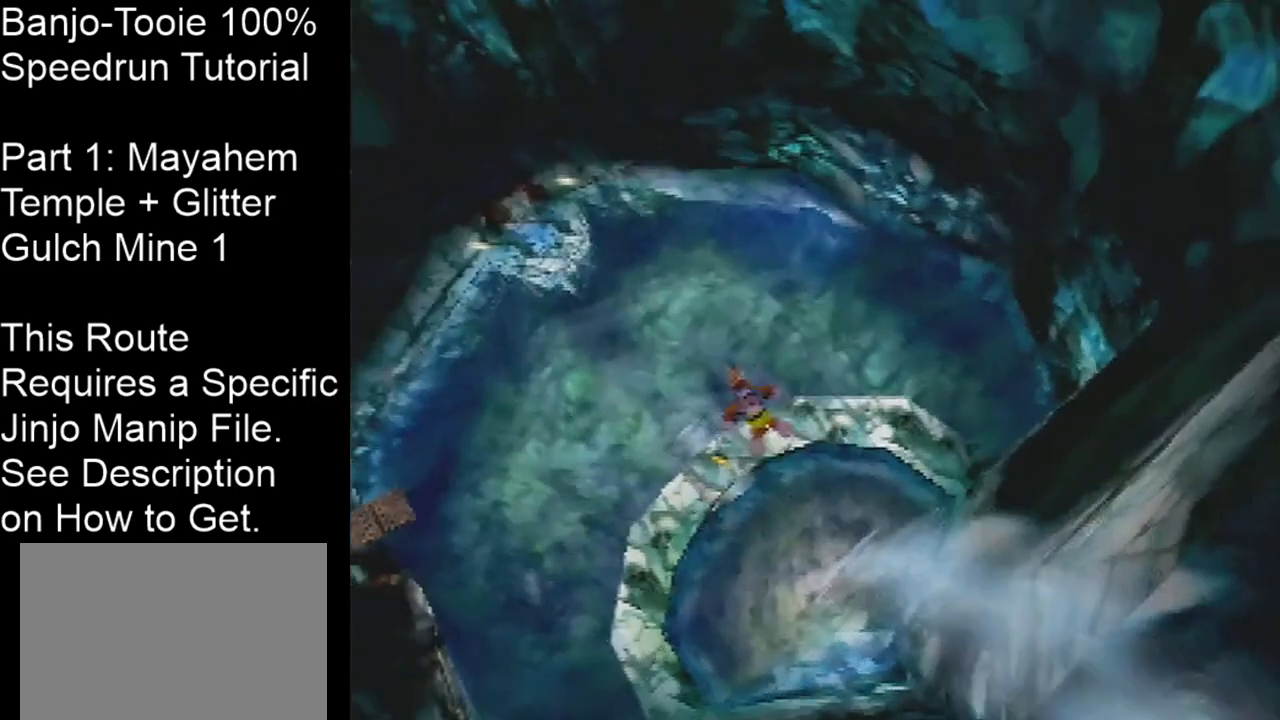
{"buttons": ["Z"], "left_stick": "up", "events": [[233, "left_stick", "up"]]}
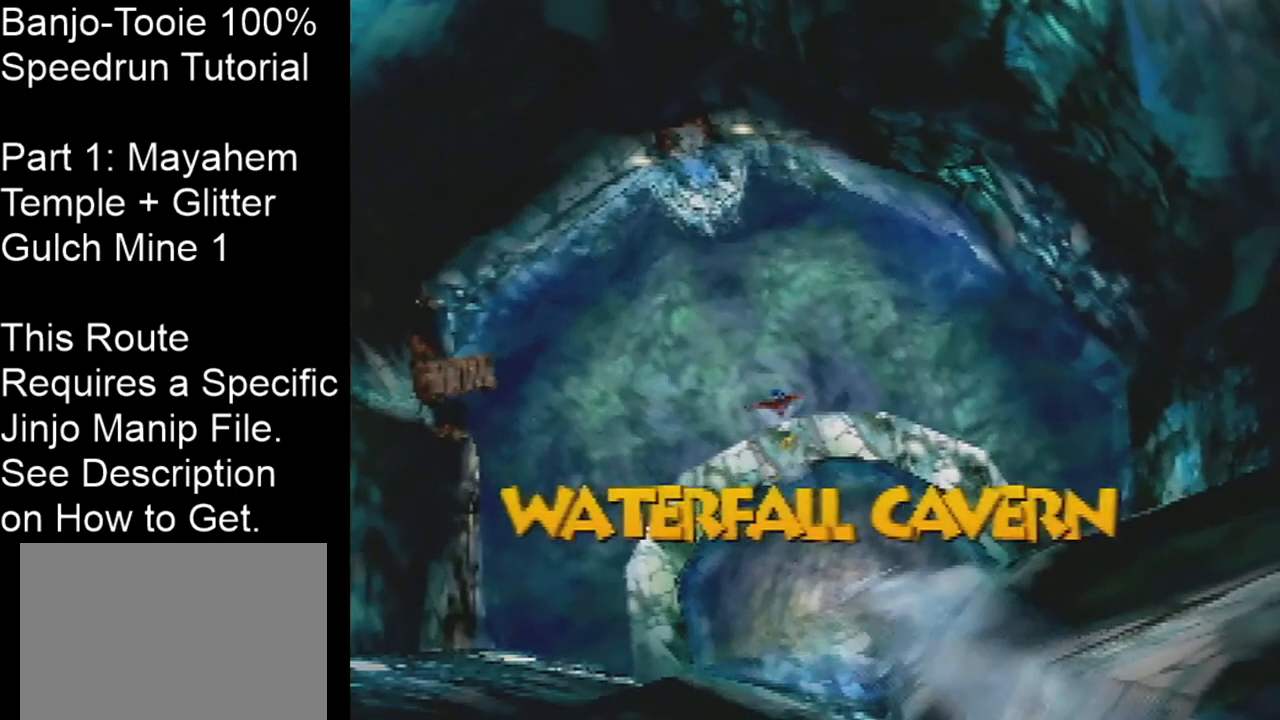
{"buttons": [], "left_stick": "down", "events": [[33, "left_stick", "center"], [100, "Z", "up"], [100, "left_stick", "down"]]}
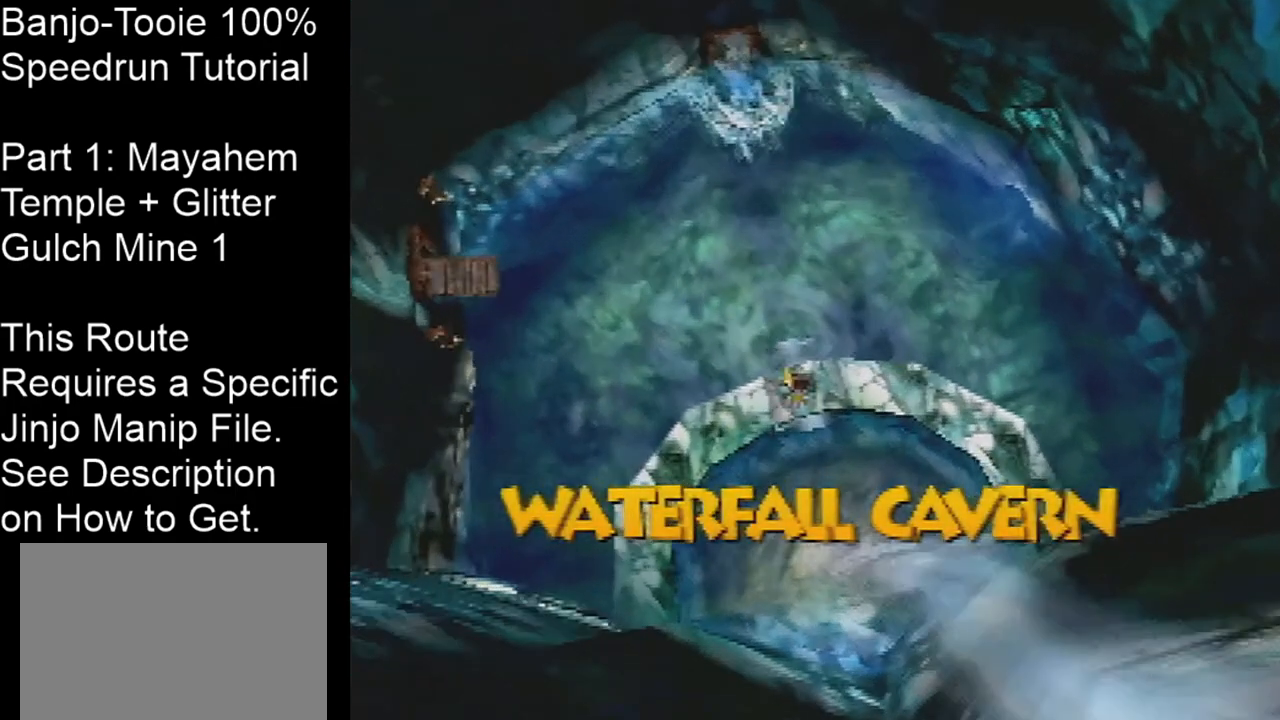
{"buttons": ["A"], "left_stick": "up-left", "events": [[166, "A", "down"], [166, "left_stick", "left"], [200, "A", "up"], [266, "A", "down"], [300, "A", "up"], [400, "A", "down"], [433, "A", "up"], [467, "A", "down"], [467, "left_stick", "up-left"]]}
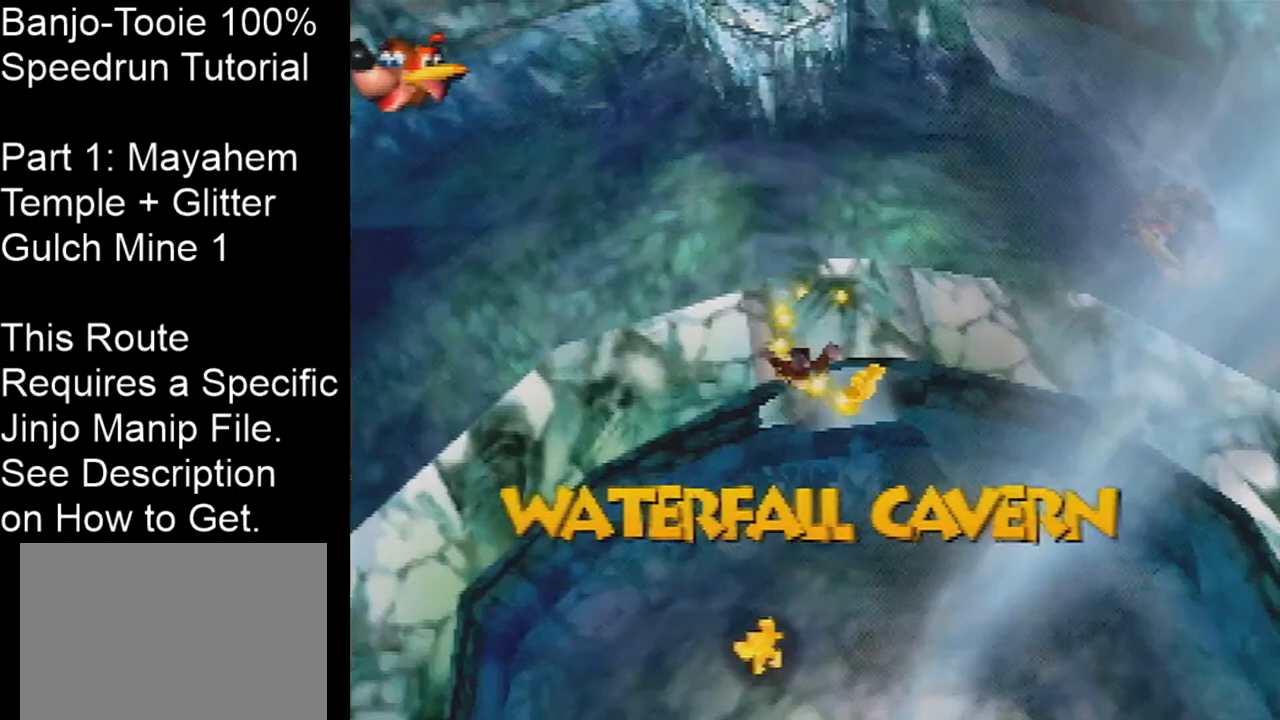
{"buttons": [], "left_stick": "center", "events": [[67, "A", "up"], [434, "left_stick", "center"]]}
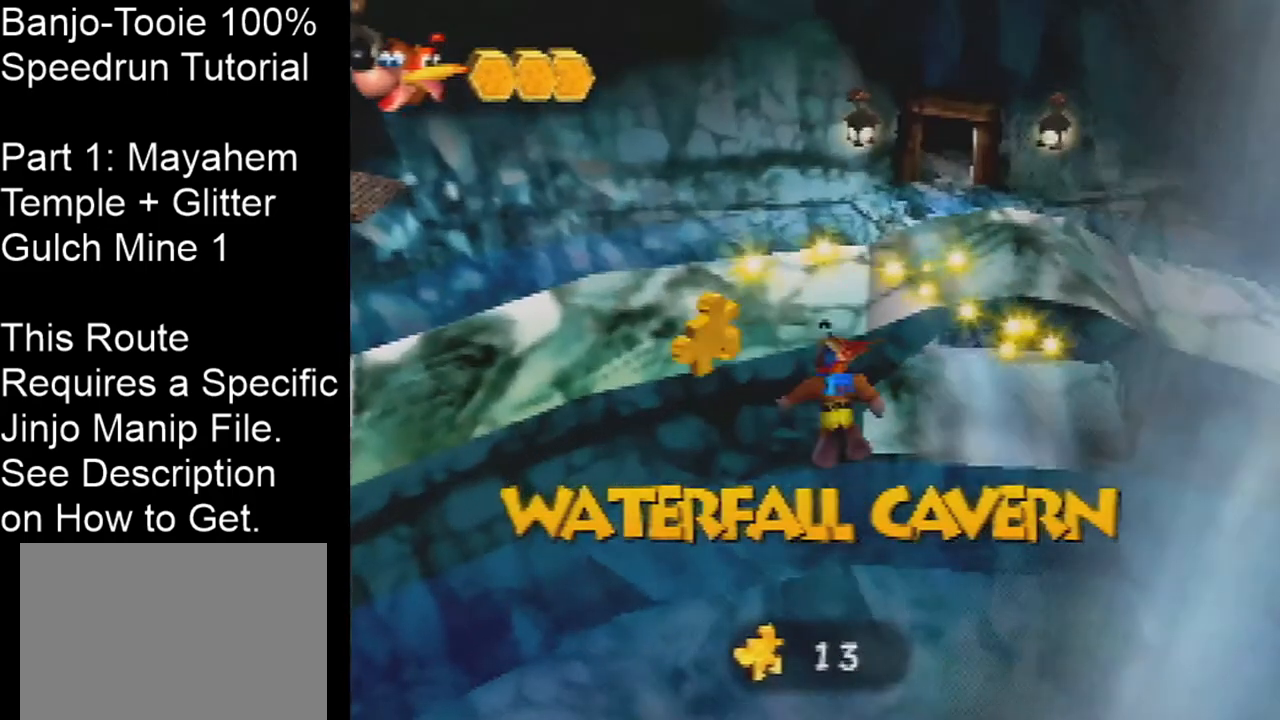
{"buttons": [], "left_stick": "center", "events": [[166, "left_stick", "up-left"], [433, "left_stick", "center"]]}
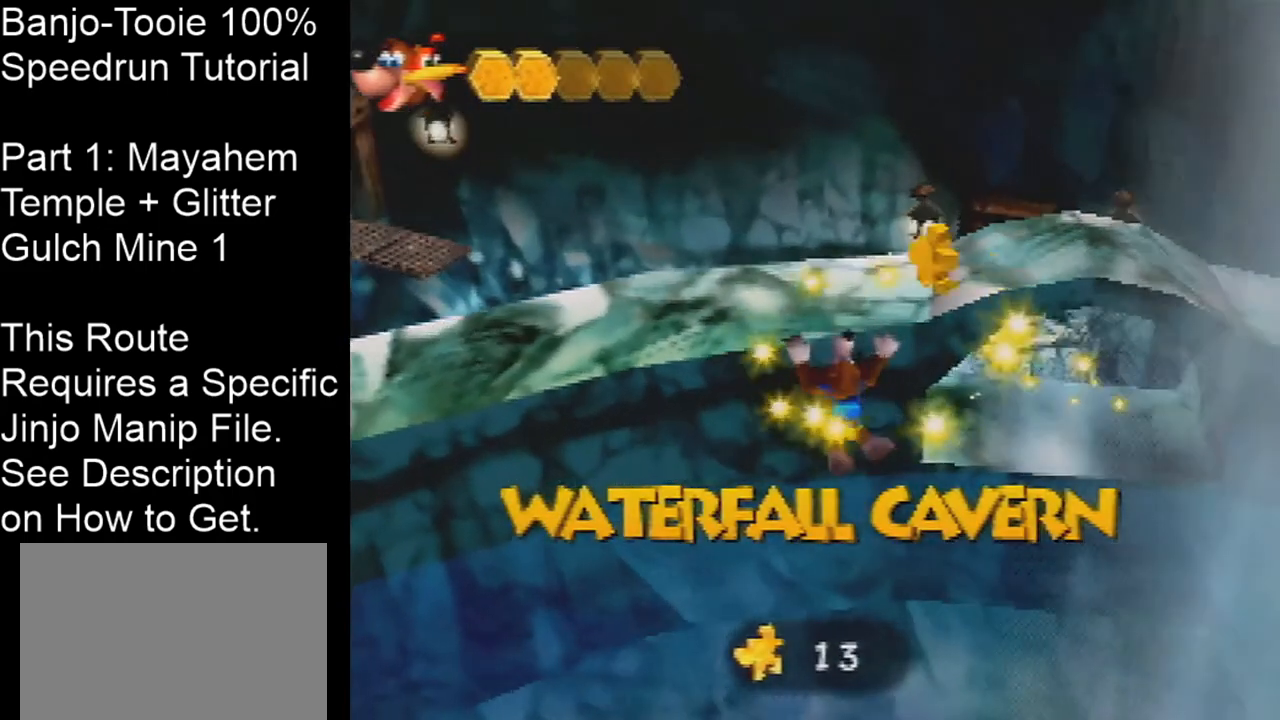
{"buttons": [], "left_stick": "center", "events": []}
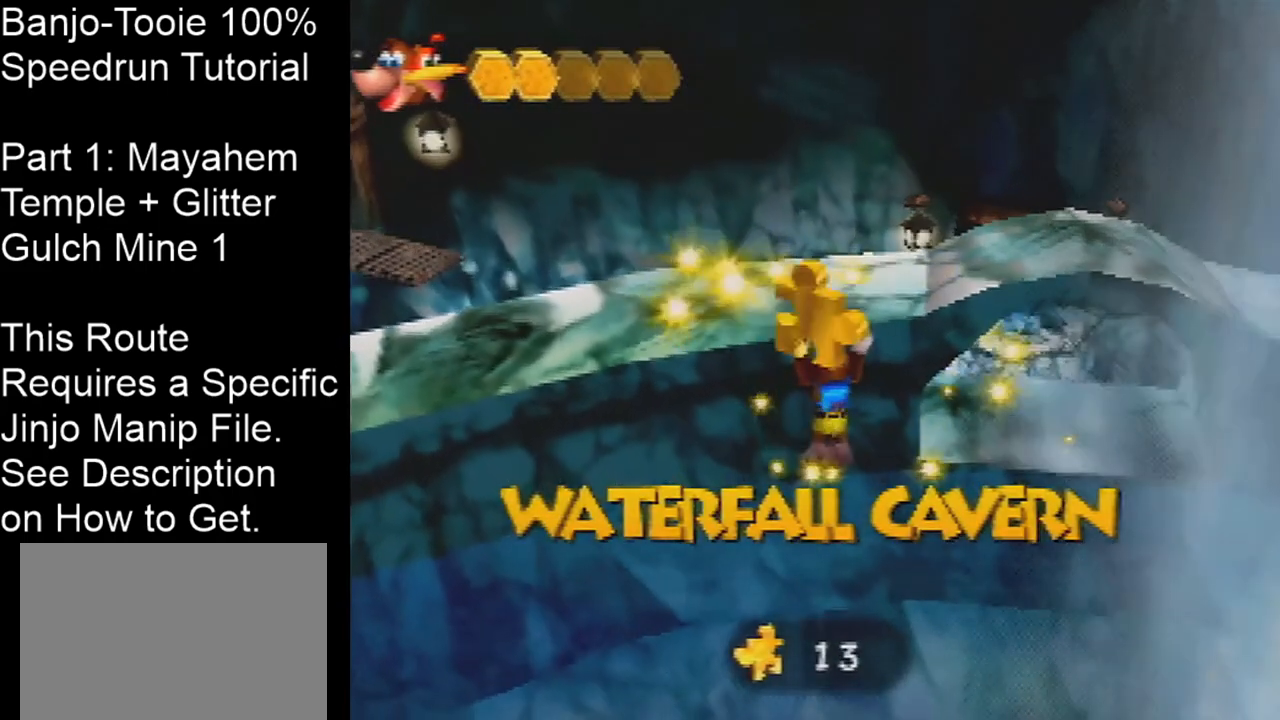
{"buttons": [], "left_stick": "center", "events": []}
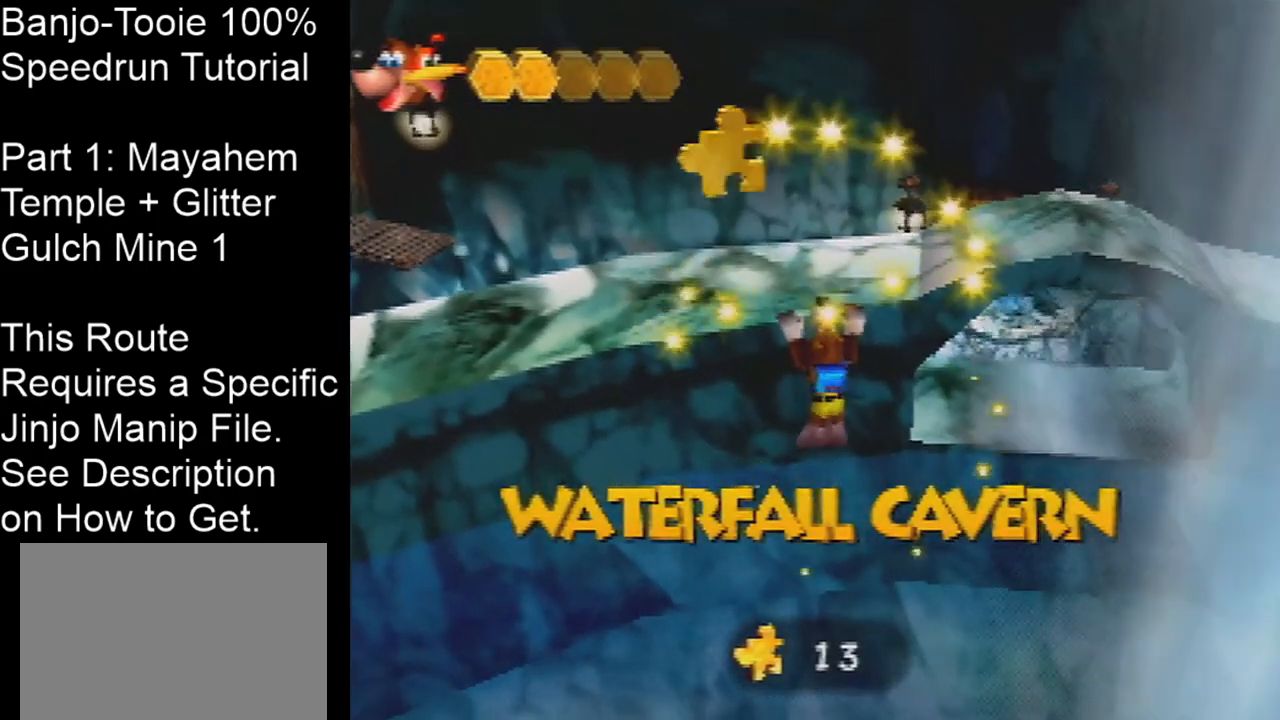
{"buttons": [], "left_stick": "center", "events": []}
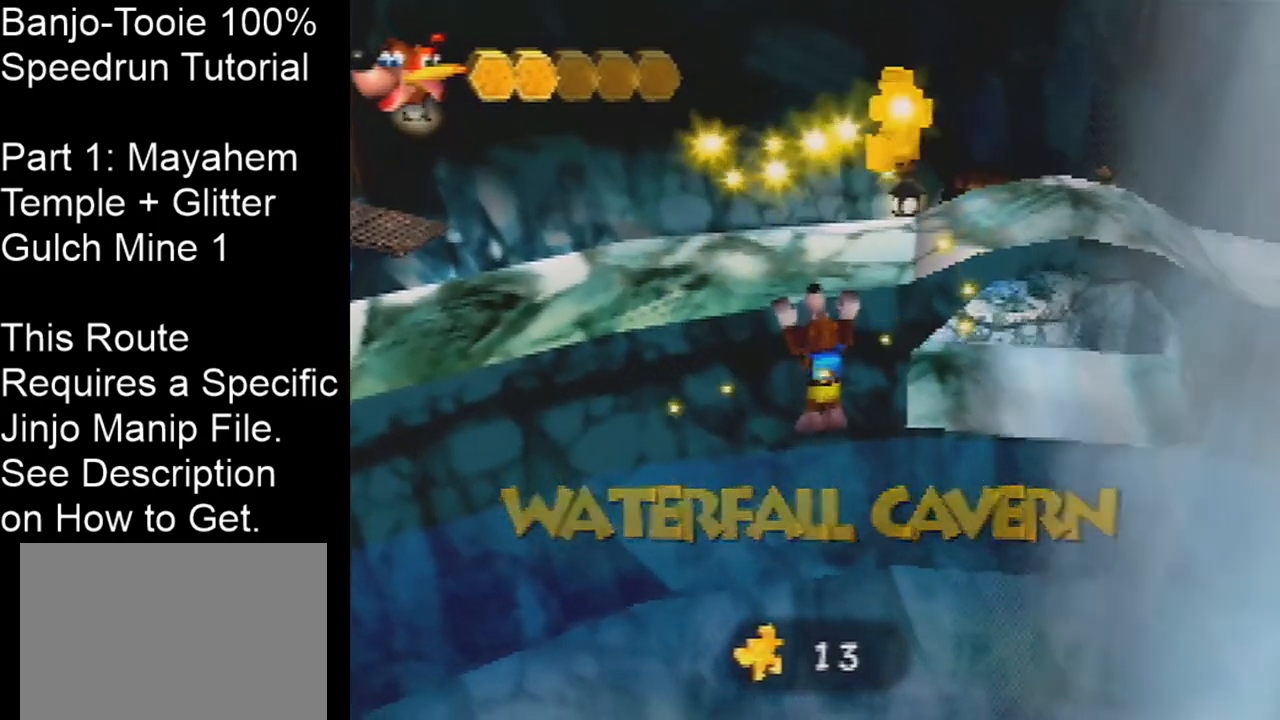
{"buttons": [], "left_stick": "center", "events": []}
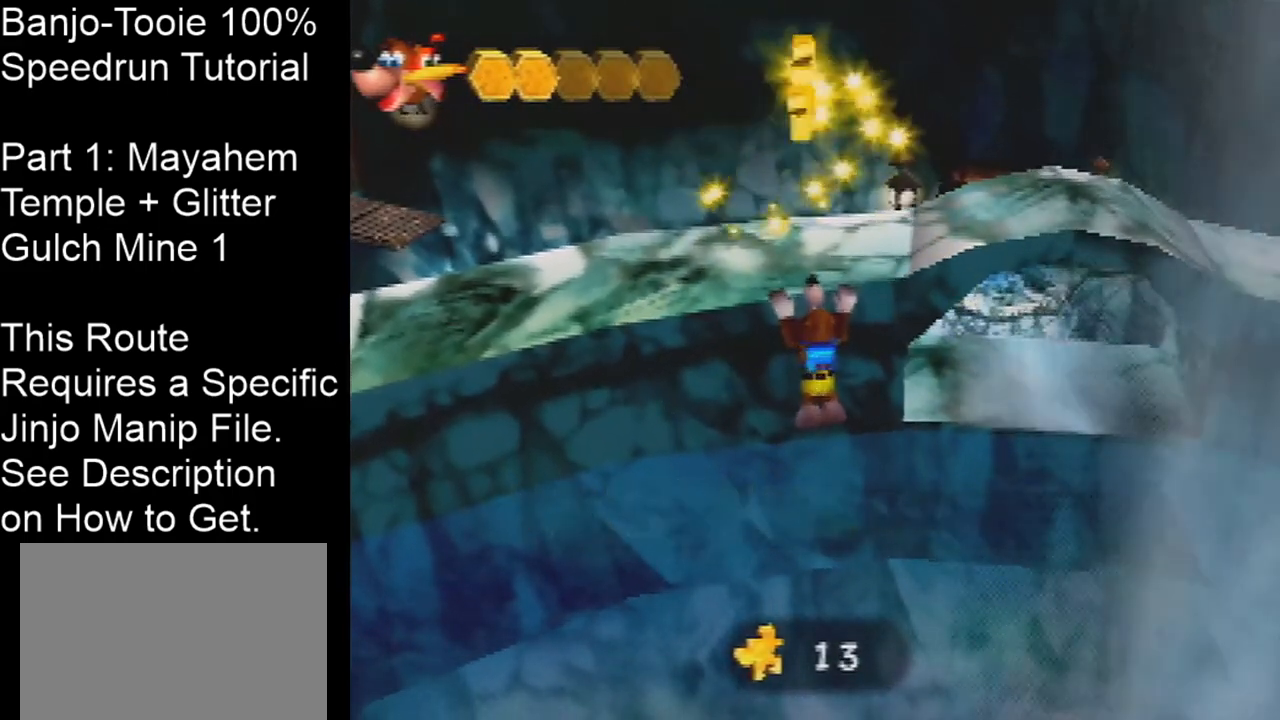
{"buttons": ["A"], "left_stick": "center", "events": [[501, "A", "down"]]}
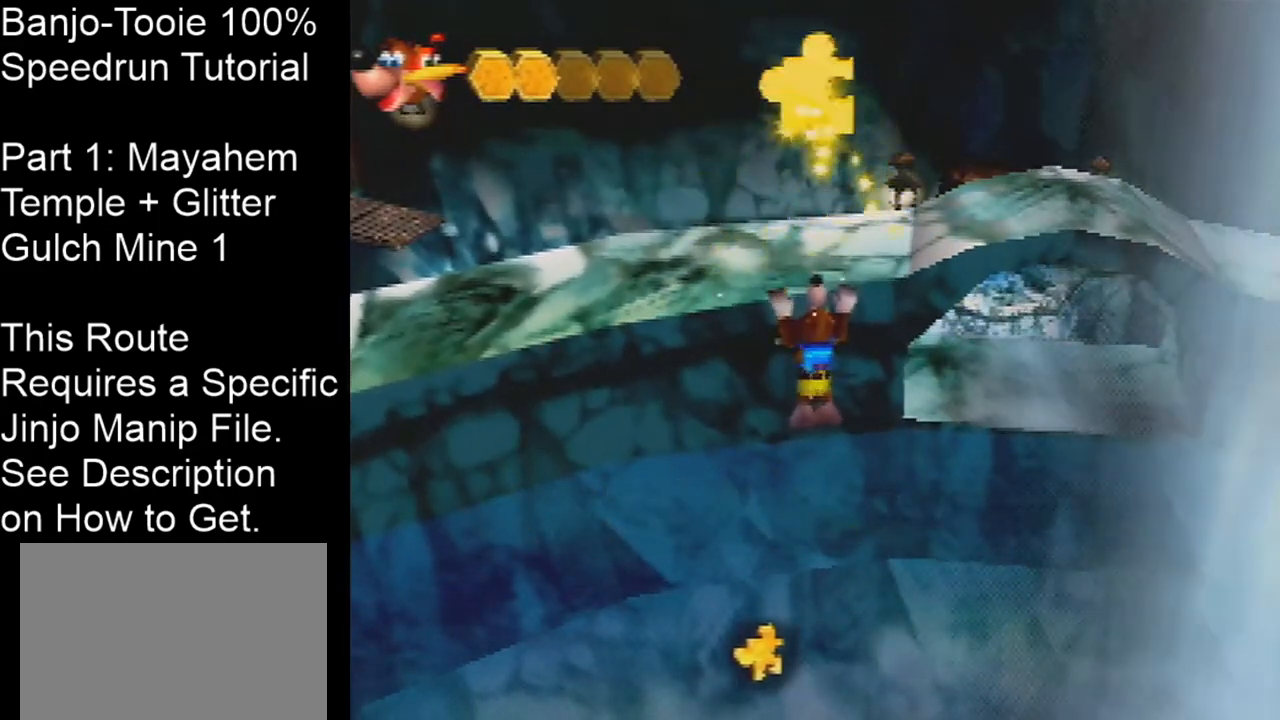
{"buttons": [], "left_stick": "up-left", "events": [[133, "A", "up"], [500, "left_stick", "up-left"]]}
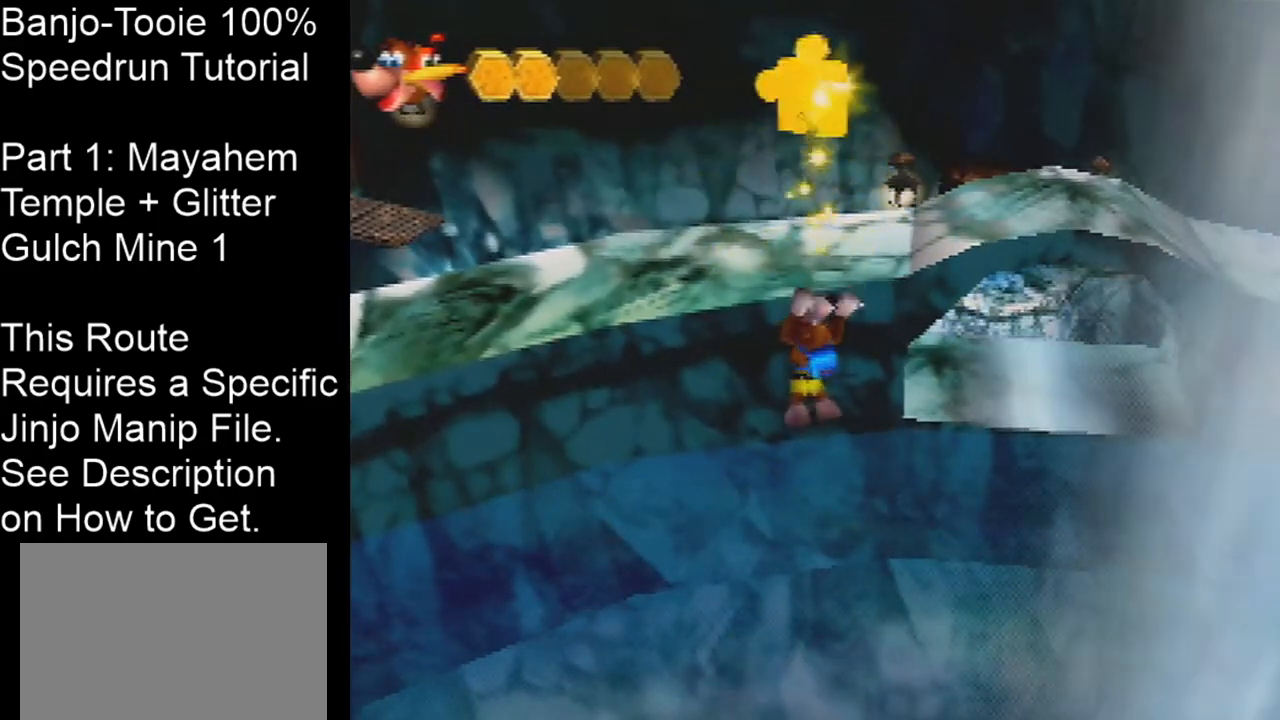
{"buttons": [], "left_stick": "up-left", "events": []}
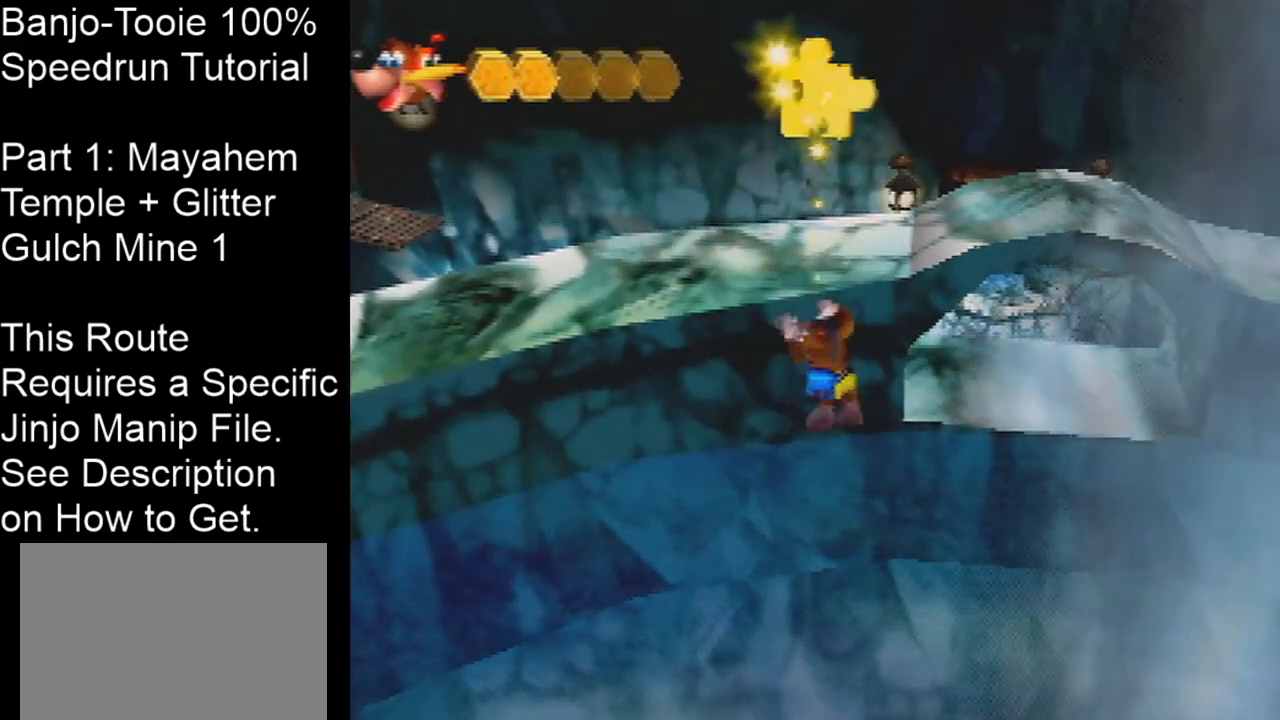
{"buttons": [], "left_stick": "center", "events": [[66, "left_stick", "center"]]}
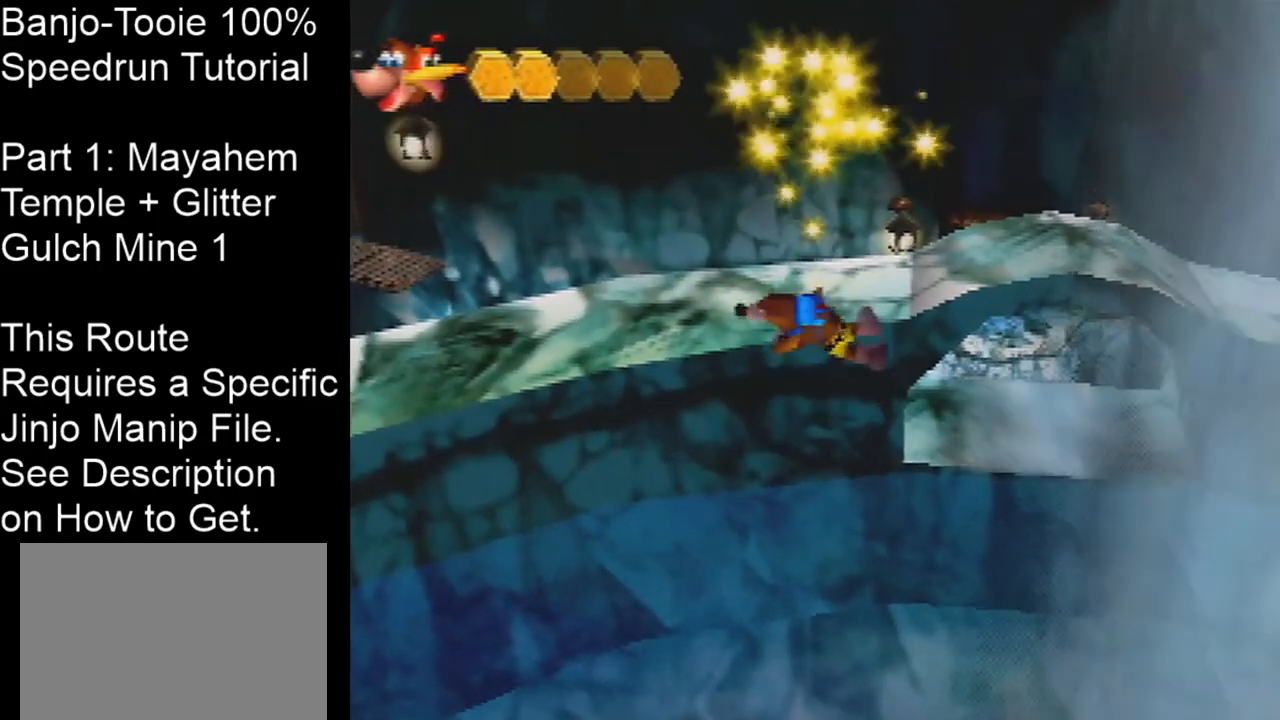
{"buttons": [], "left_stick": "center", "events": []}
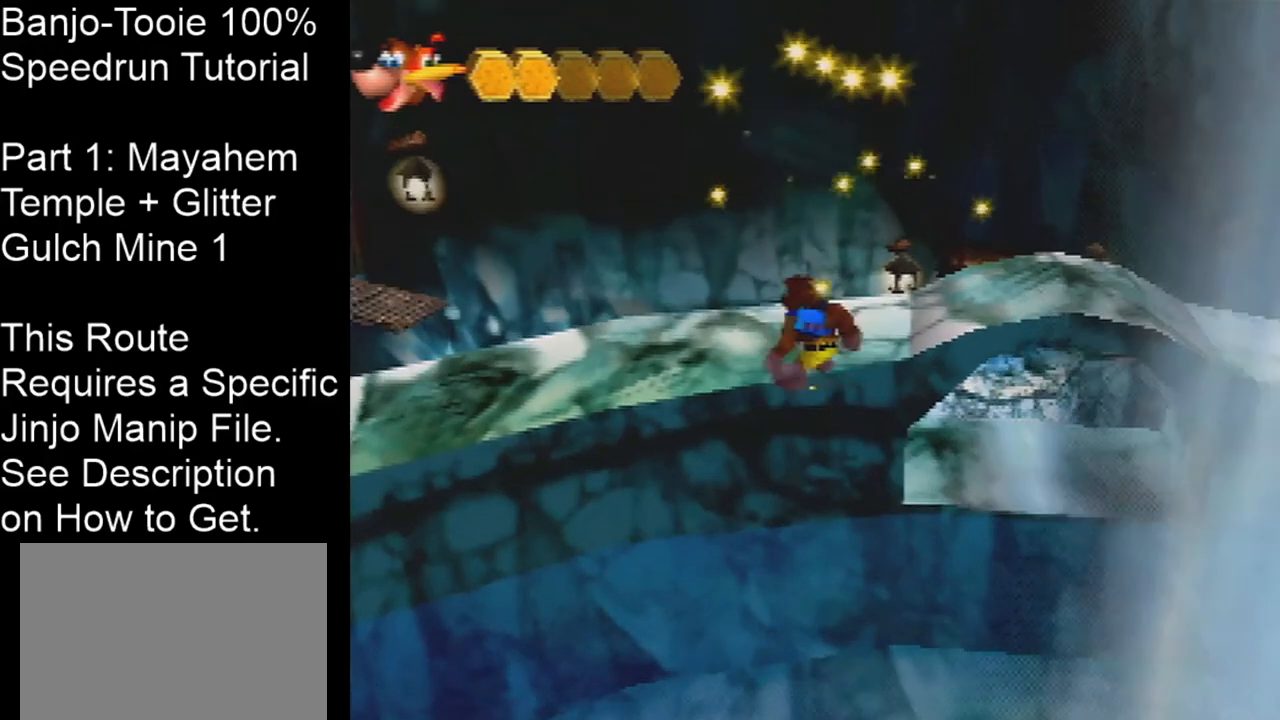
{"buttons": [], "left_stick": "up", "events": [[266, "left_stick", "up-right"], [467, "left_stick", "up"]]}
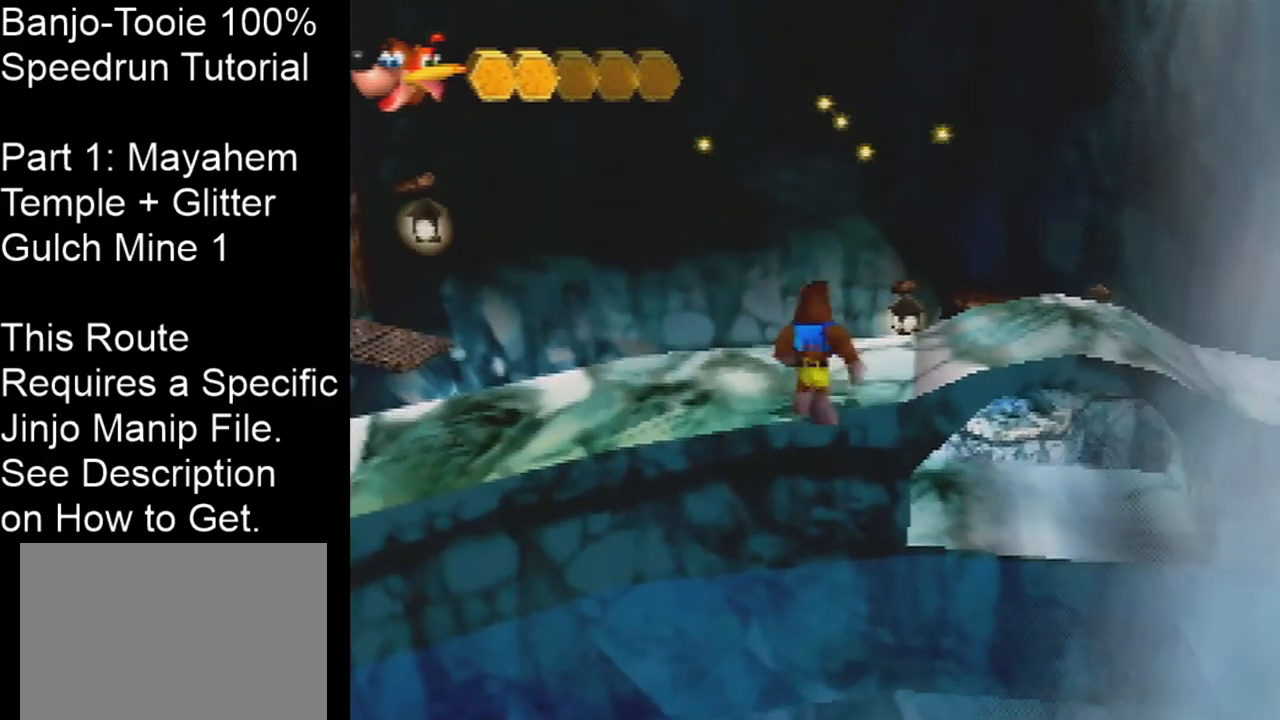
{"buttons": [], "left_stick": "center", "events": [[100, "left_stick", "center"]]}
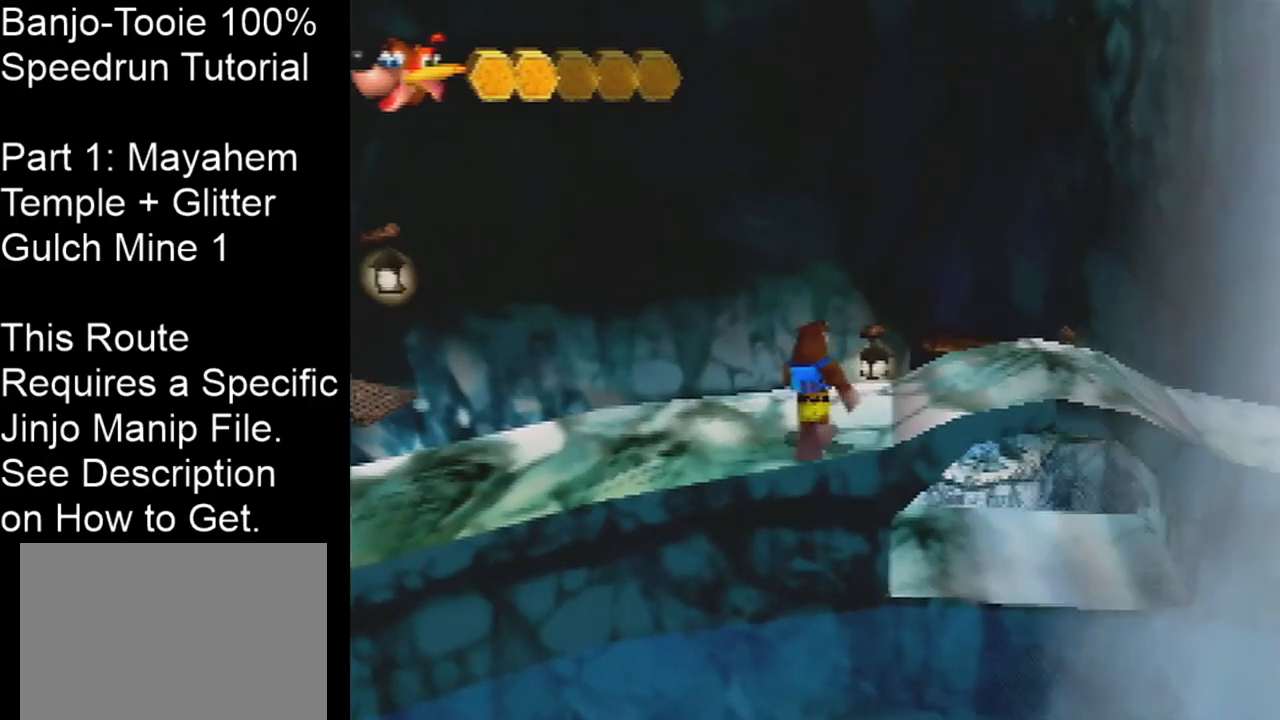
{"buttons": [], "left_stick": "center", "events": [[33, "left_stick", "down-left"], [200, "left_stick", "center"]]}
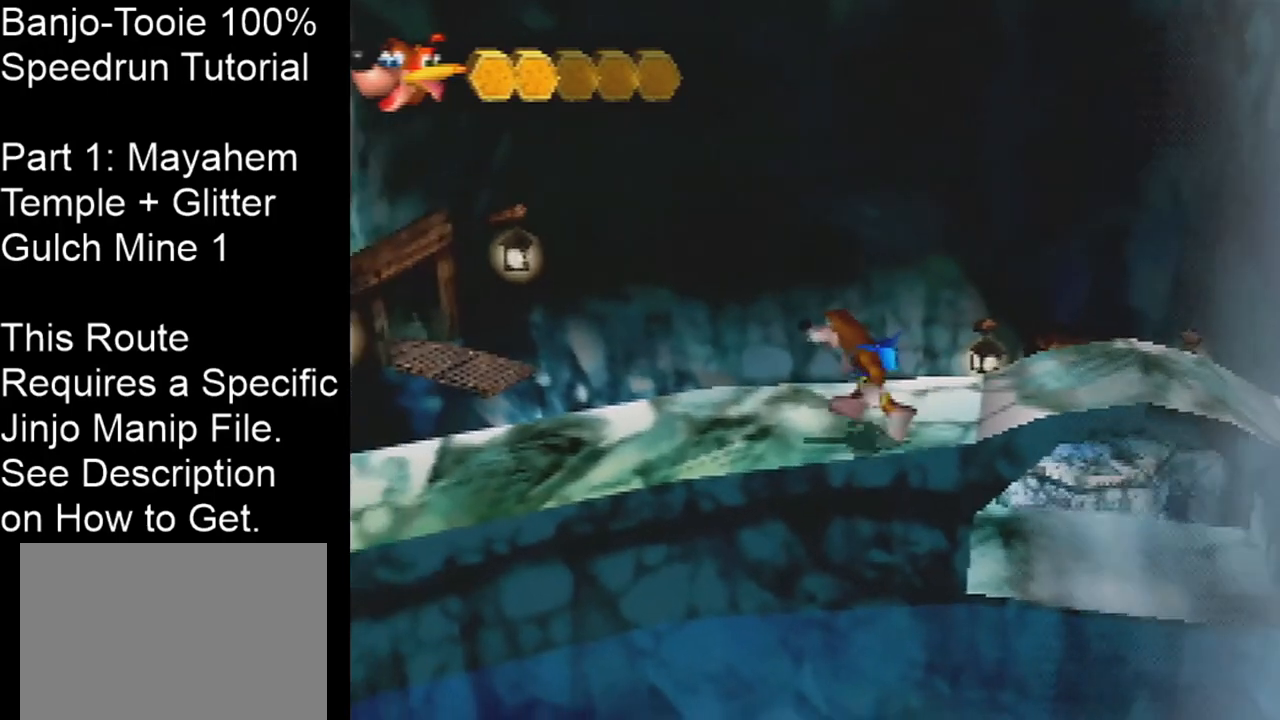
{"buttons": [], "left_stick": "center", "events": []}
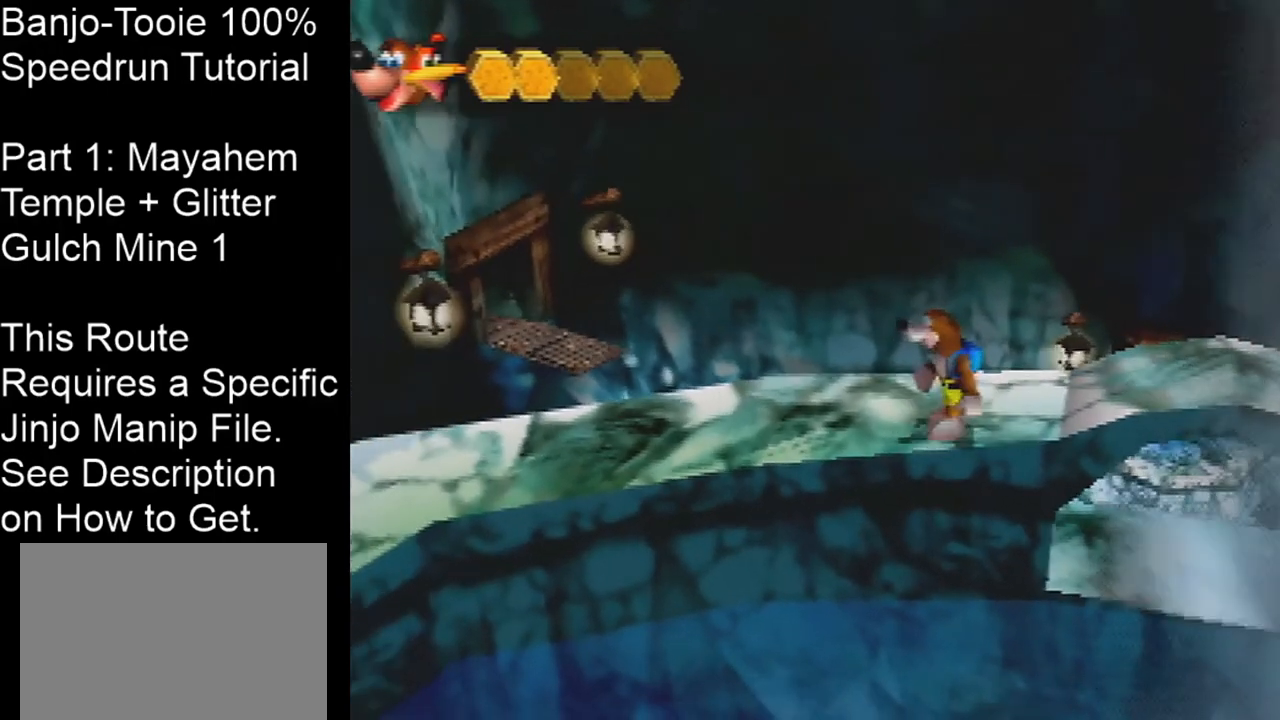
{"buttons": [], "left_stick": "up-left", "events": [[367, "left_stick", "up-left"]]}